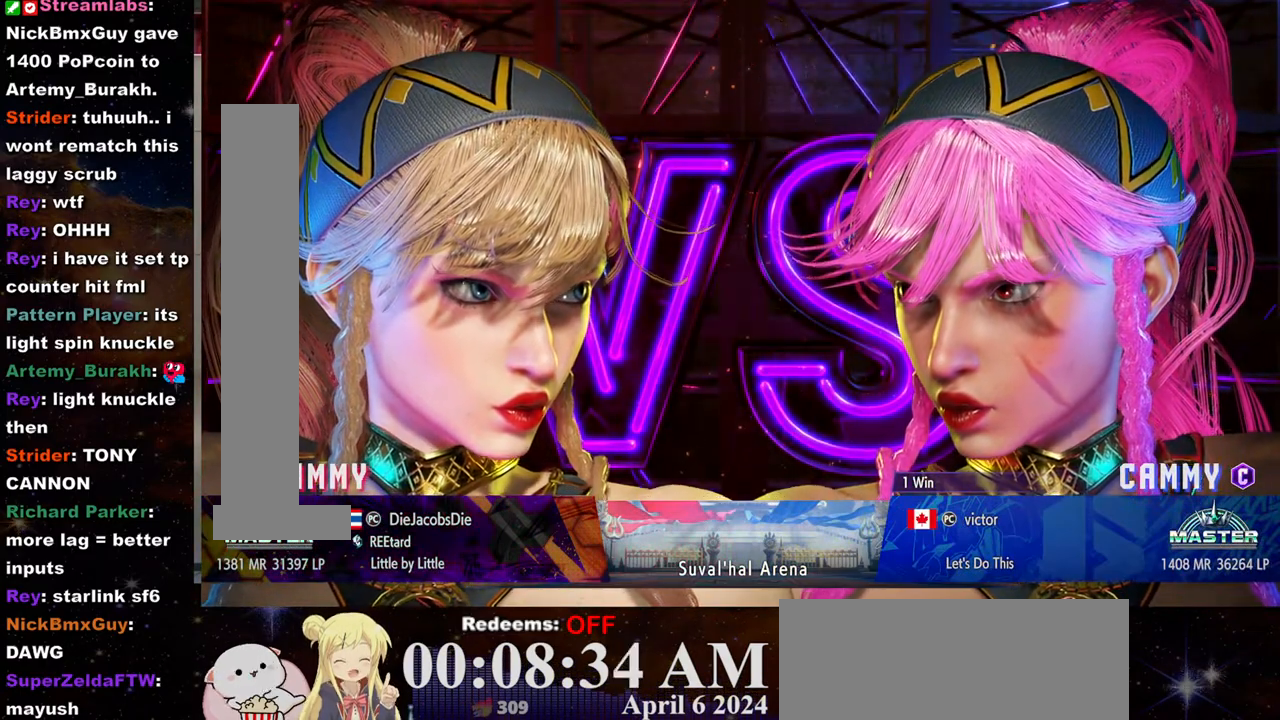
Gameplay with a controller (arcade stick); each line is a JSON object with the inputs held at the frame after it (dt_ms = milliseconds from this image to that frame). "events" lists button and stick changes between this image and that frame as [ms after this image, input, new state], when the widget could be followed in between. Not read: L3 R3.
{"dt_ms": 500, "buttons": [], "left_stick": "center", "events": [[350, "left_stick", "left"], [433, "left_stick", "center"]]}
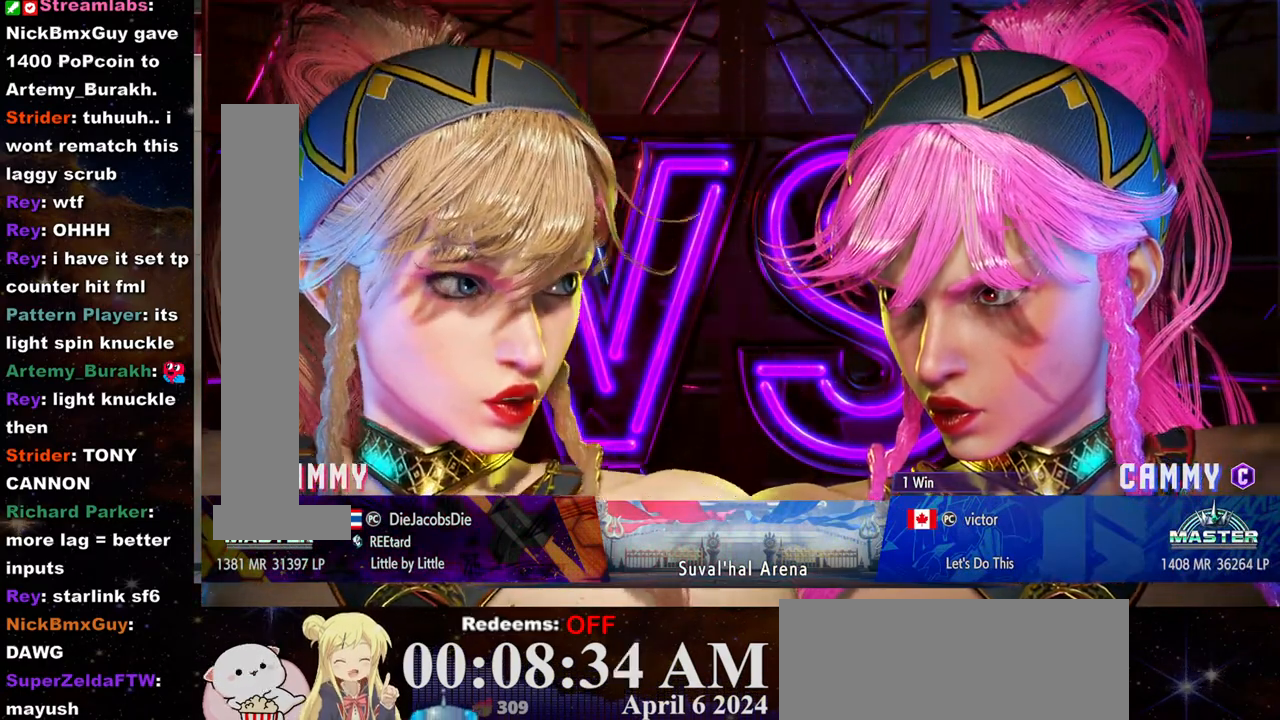
{"dt_ms": 500, "buttons": [], "left_stick": "center", "events": [[17, "left_stick", "left"], [67, "left_stick", "center"], [133, "left_stick", "left"], [183, "left_stick", "center"], [267, "left_stick", "left"], [317, "left_stick", "center"], [400, "left_stick", "left"], [467, "left_stick", "center"]]}
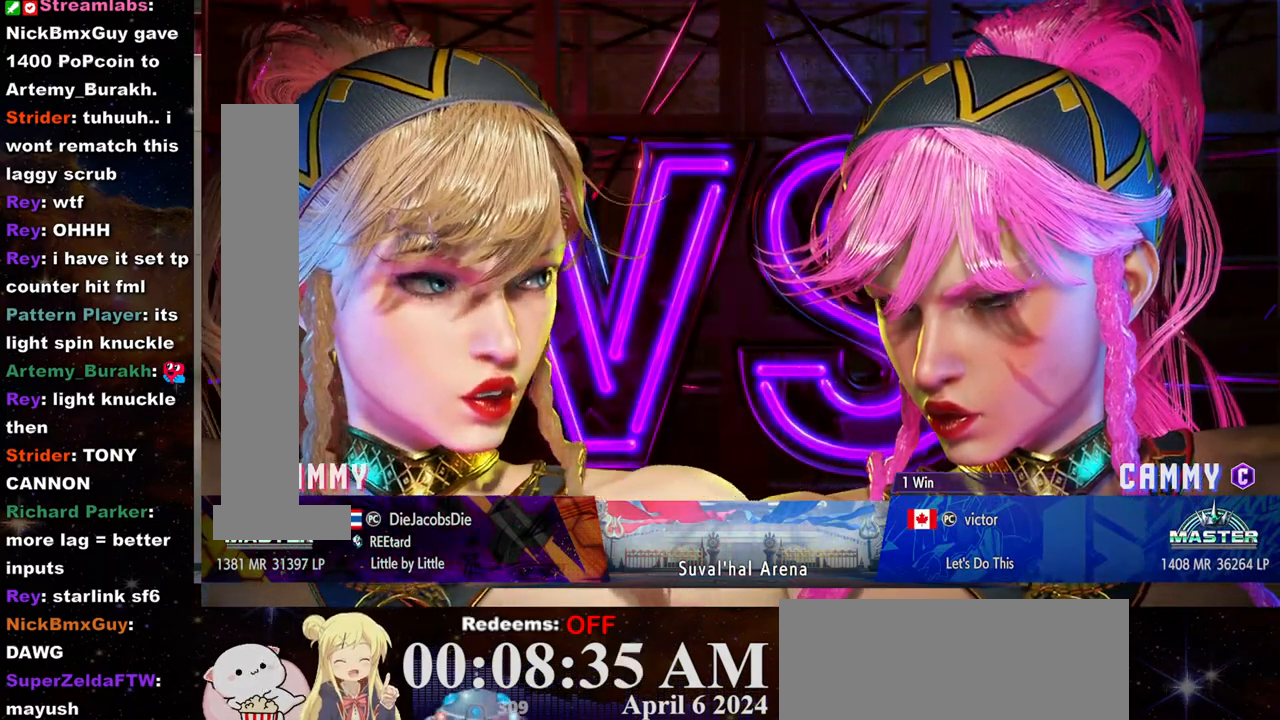
{"dt_ms": 500, "buttons": [], "left_stick": "center", "events": [[50, "left_stick", "left"], [100, "left_stick", "center"], [183, "left_stick", "left"], [250, "left_stick", "center"], [317, "left_stick", "left"], [417, "left_stick", "center"]]}
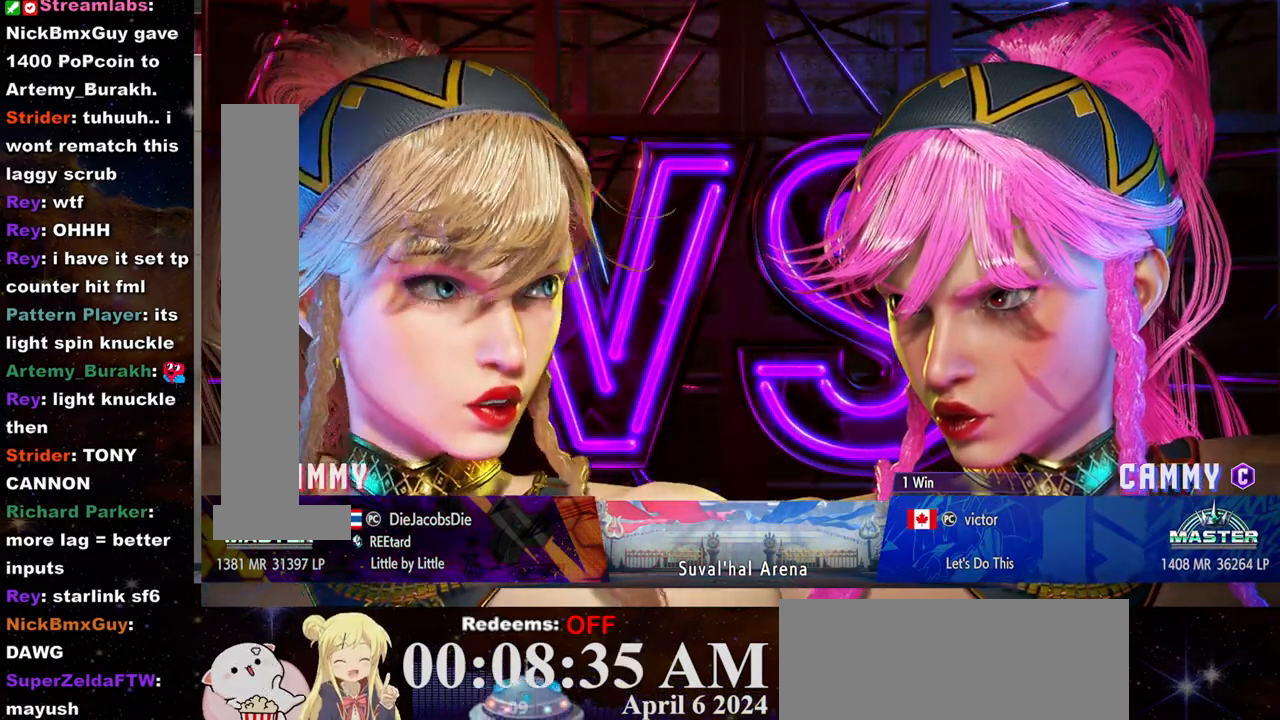
{"dt_ms": 500, "buttons": [], "left_stick": "left", "events": [[300, "left_stick", "left"], [383, "left_stick", "center"], [467, "left_stick", "left"]]}
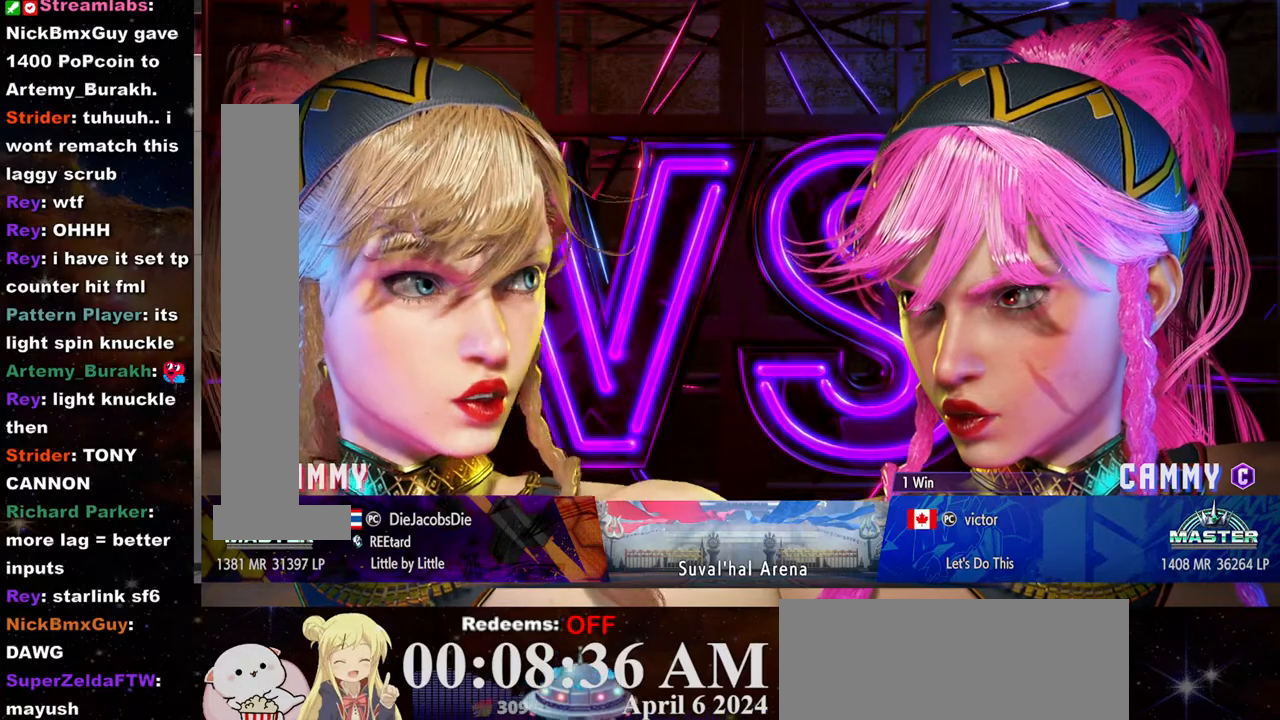
{"dt_ms": 500, "buttons": [], "left_stick": "center", "events": [[33, "left_stick", "center"], [100, "left_stick", "left"], [200, "left_stick", "center"]]}
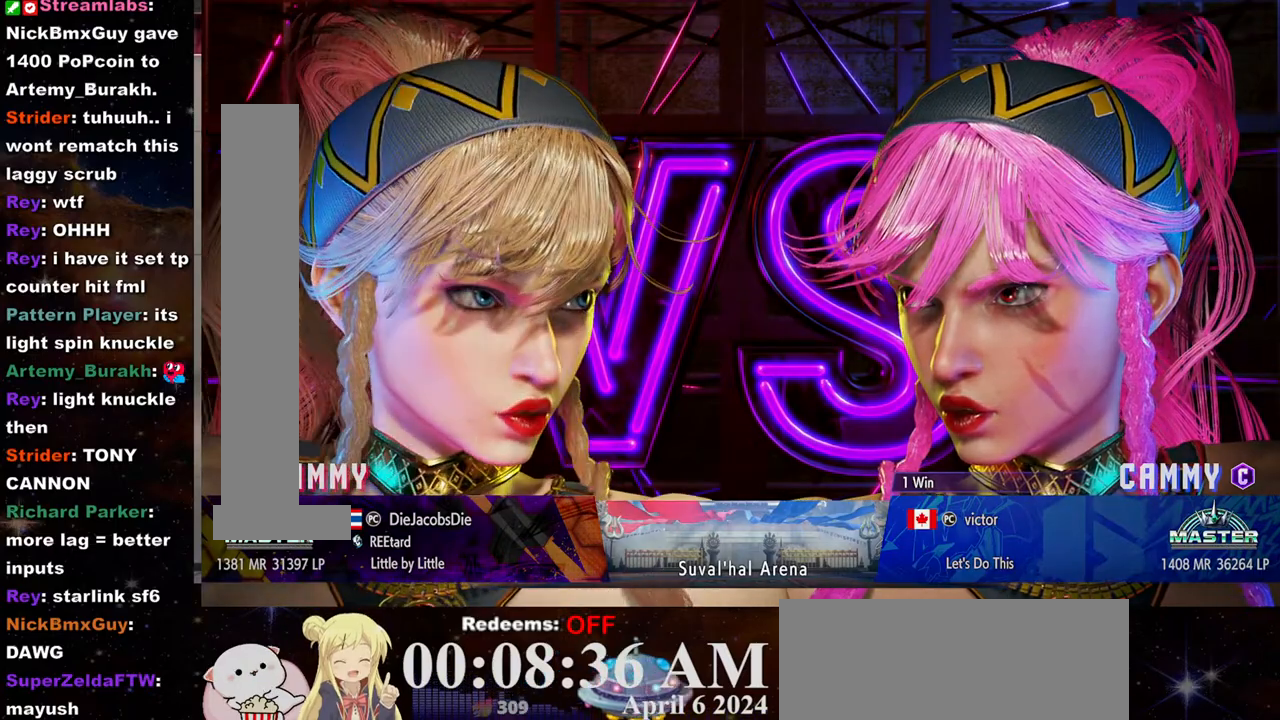
{"dt_ms": 500, "buttons": [], "left_stick": "center", "events": [[350, "left_stick", "left"], [433, "left_stick", "center"]]}
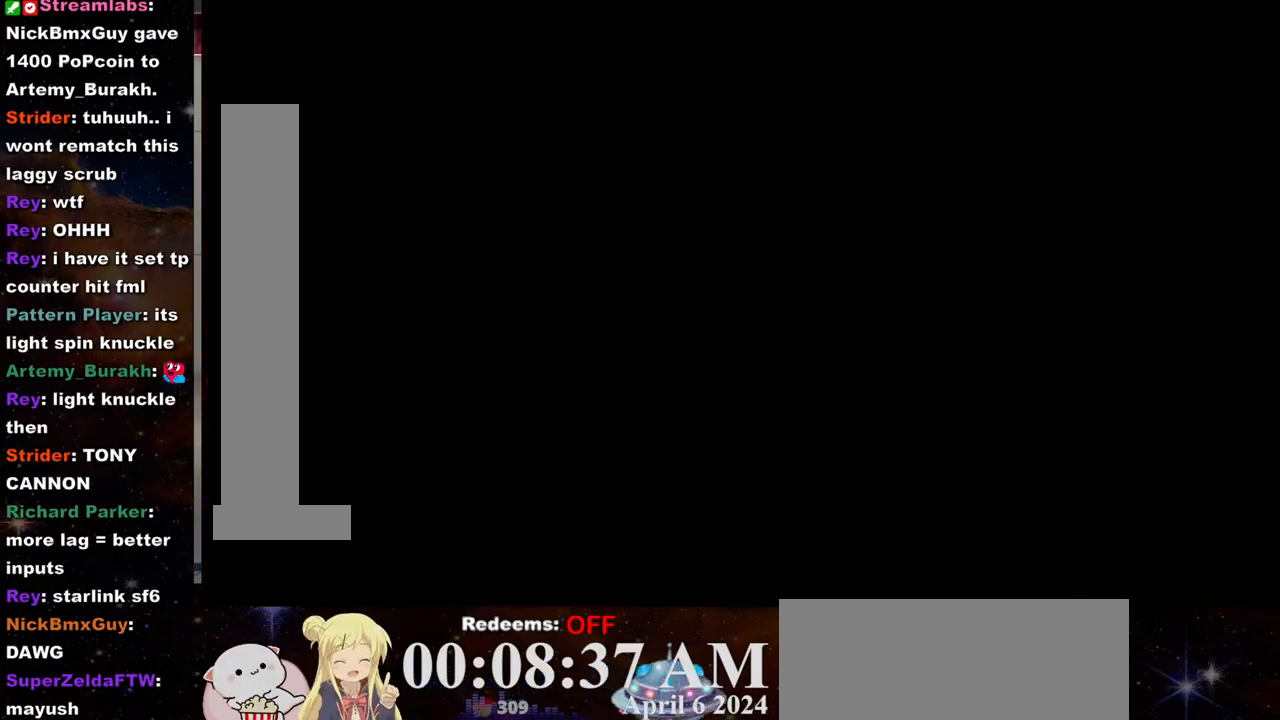
{"dt_ms": 500, "buttons": [], "left_stick": "center", "events": []}
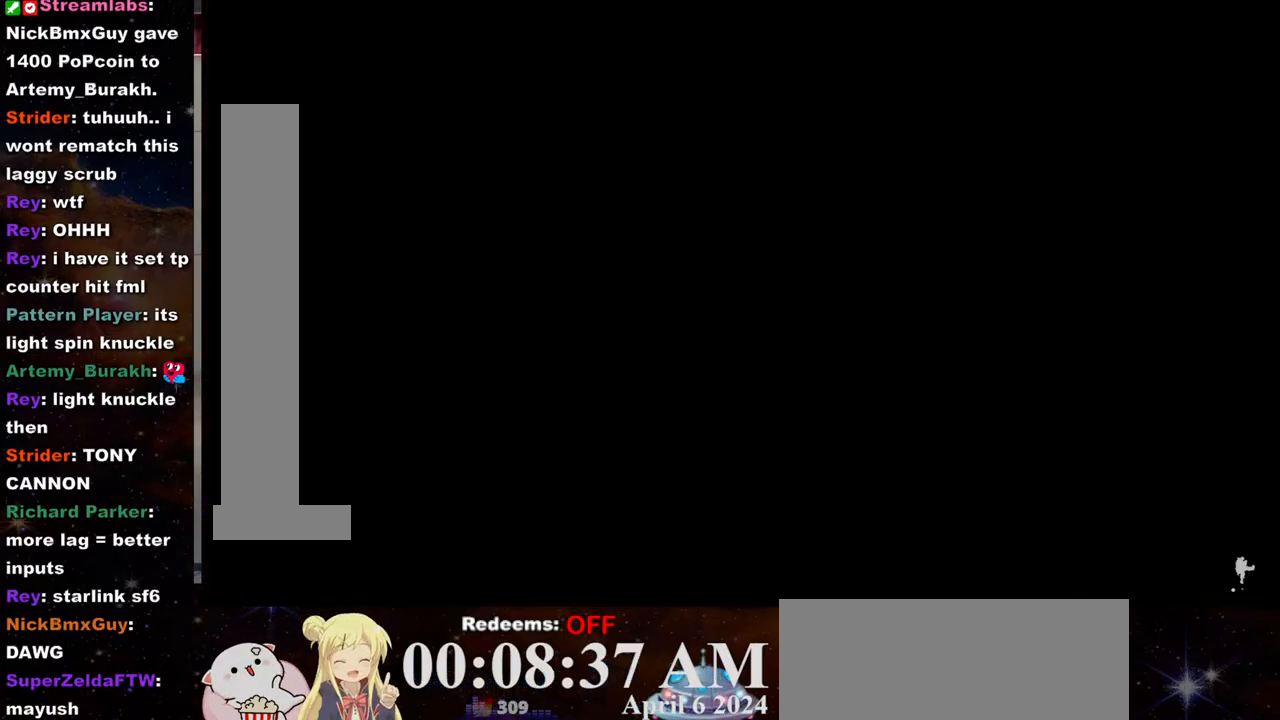
{"dt_ms": 500, "buttons": [], "left_stick": "center", "events": []}
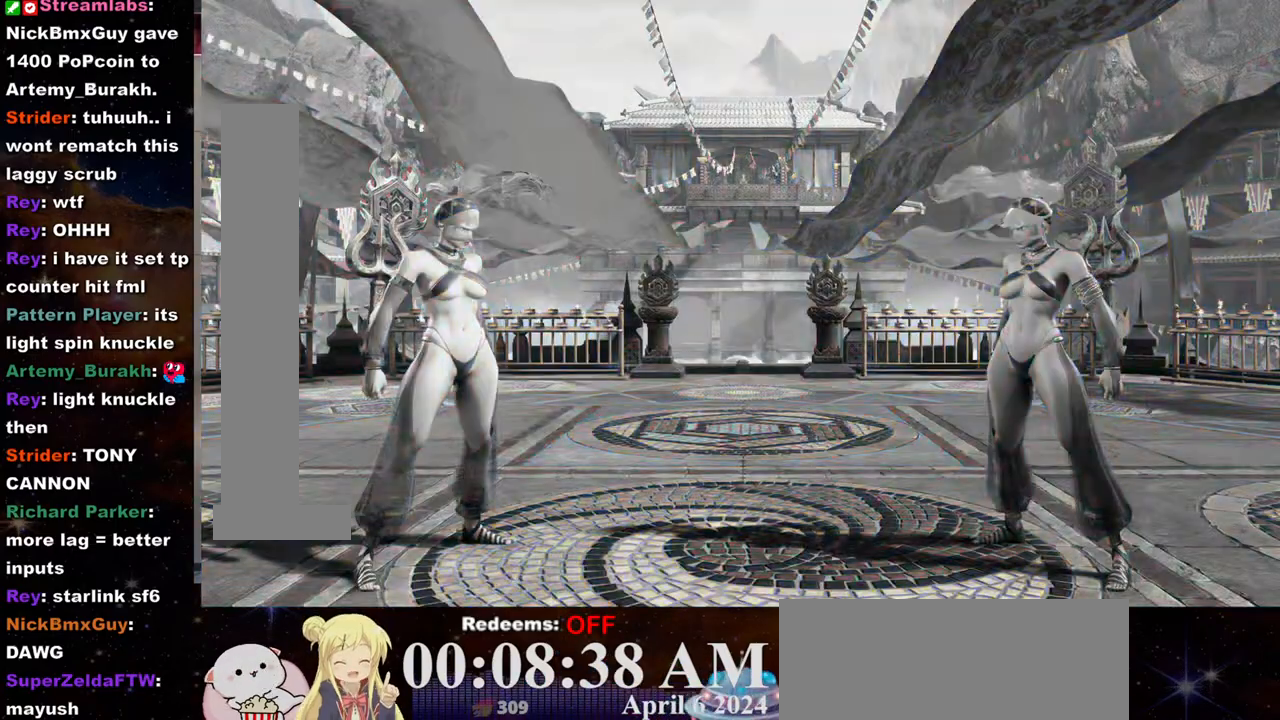
{"dt_ms": 500, "buttons": [], "left_stick": "center", "events": []}
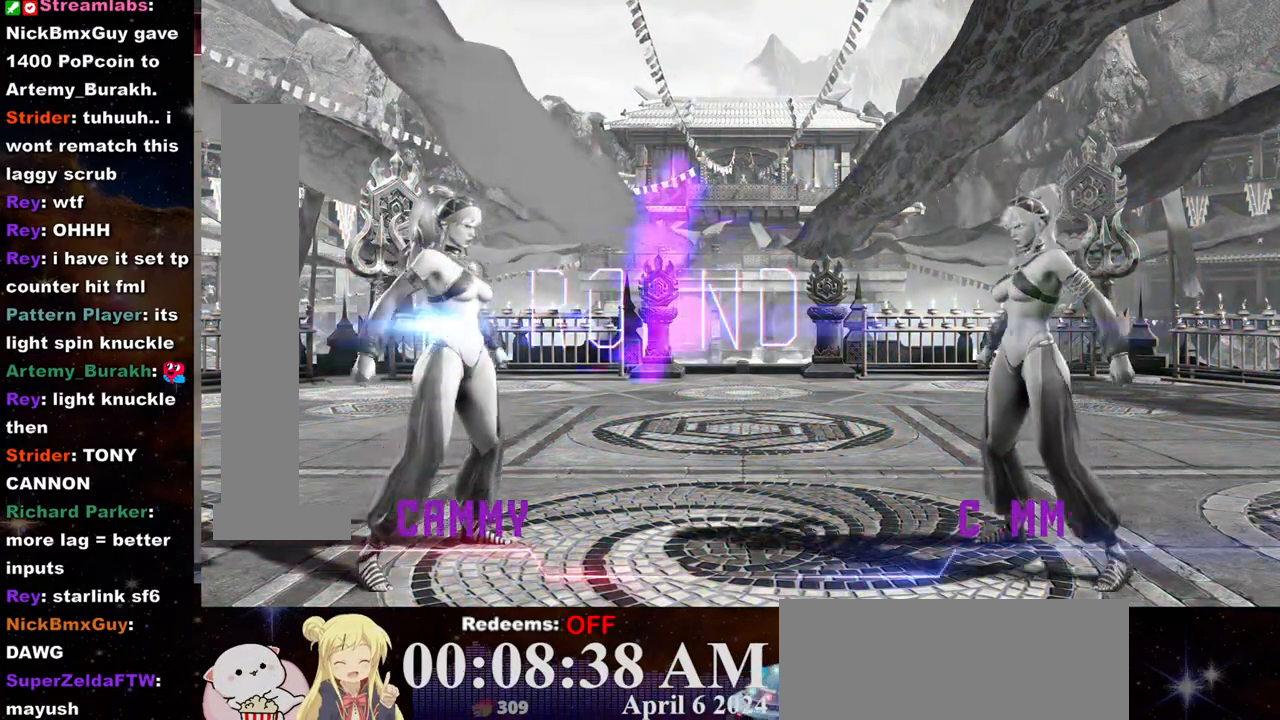
{"dt_ms": 500, "buttons": [], "left_stick": "center", "events": []}
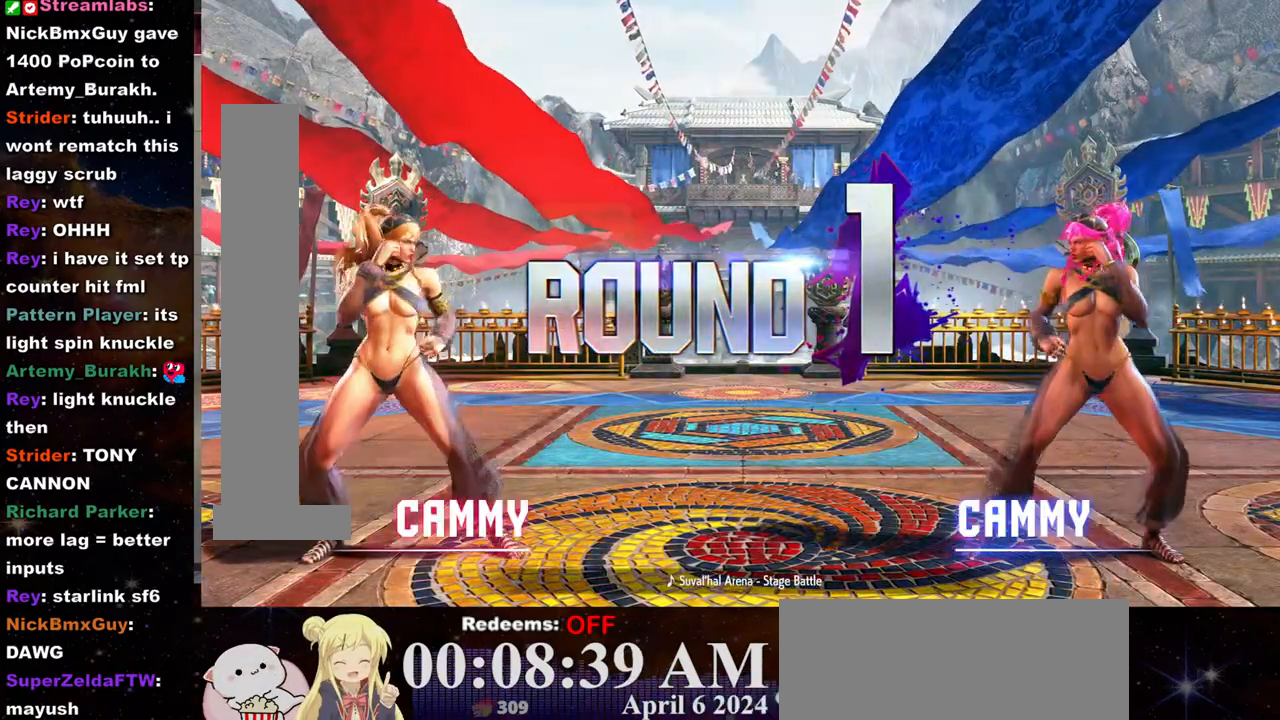
{"dt_ms": 500, "buttons": [], "left_stick": "center", "events": []}
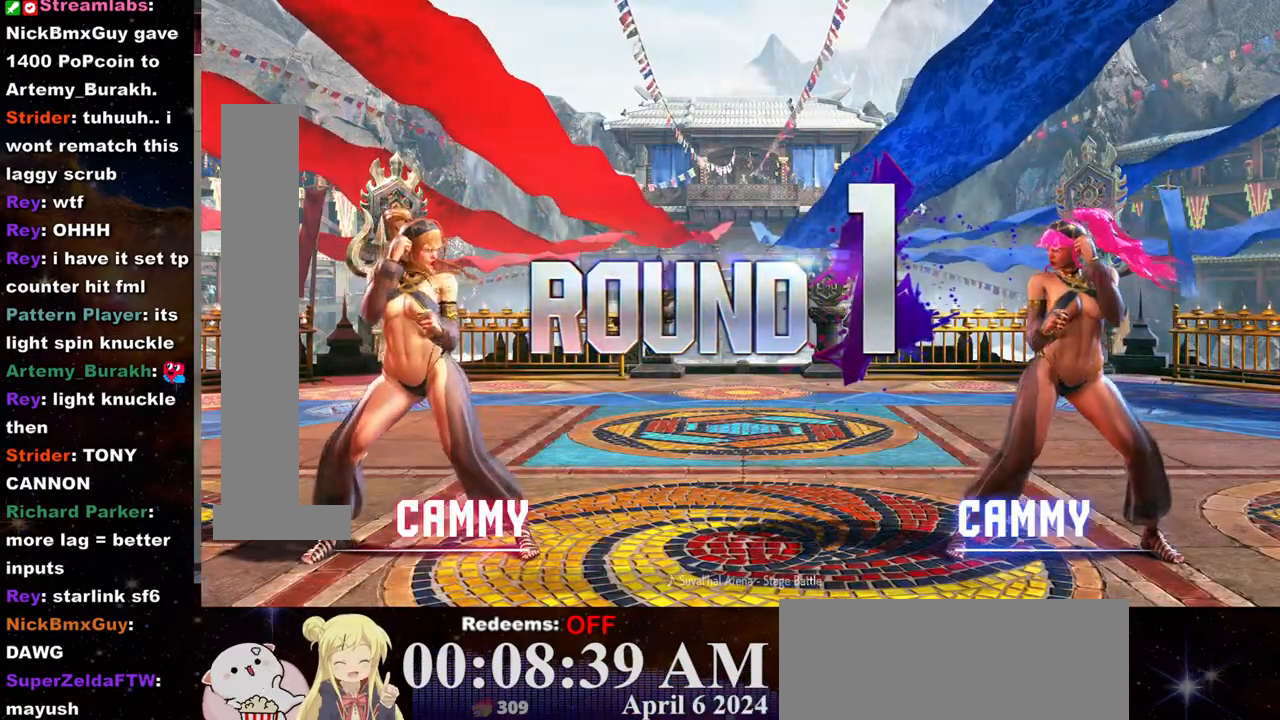
{"dt_ms": 500, "buttons": [], "left_stick": "center", "events": []}
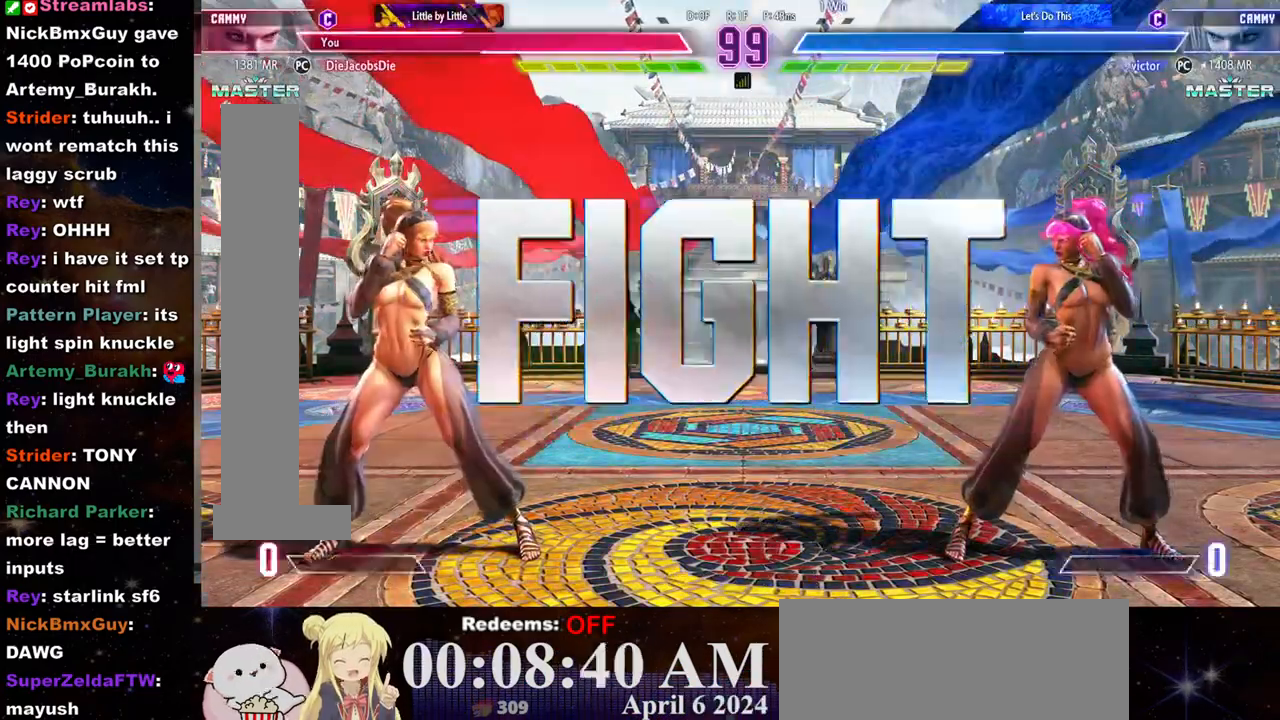
{"dt_ms": 500, "buttons": [], "left_stick": "center", "events": []}
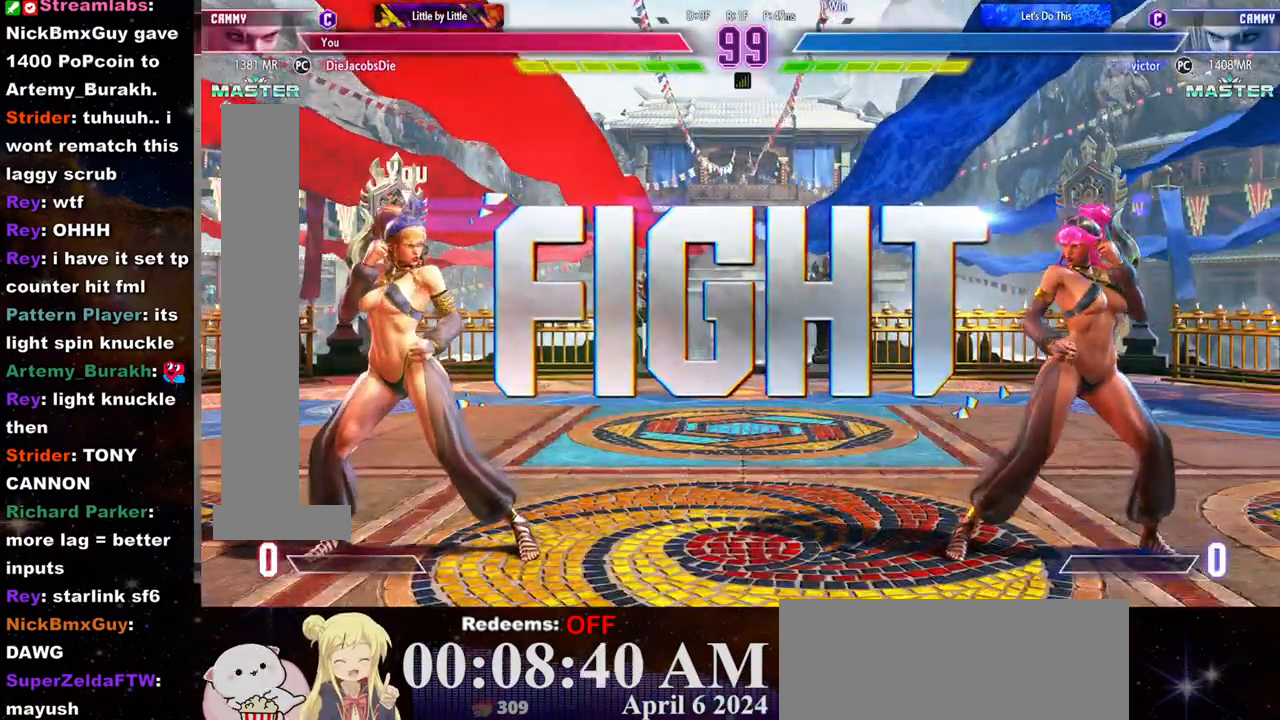
{"dt_ms": 500, "buttons": [], "left_stick": "center", "events": []}
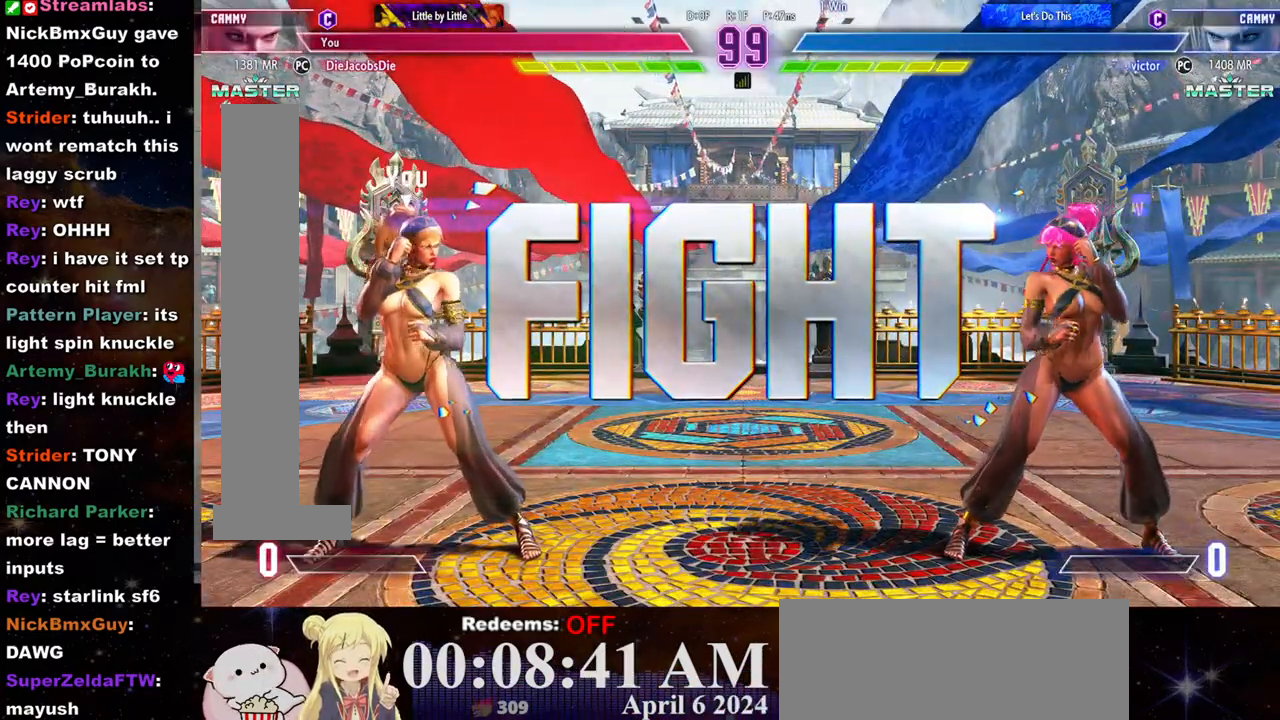
{"dt_ms": 500, "buttons": [], "left_stick": "left", "events": [[267, "left_stick", "left"]]}
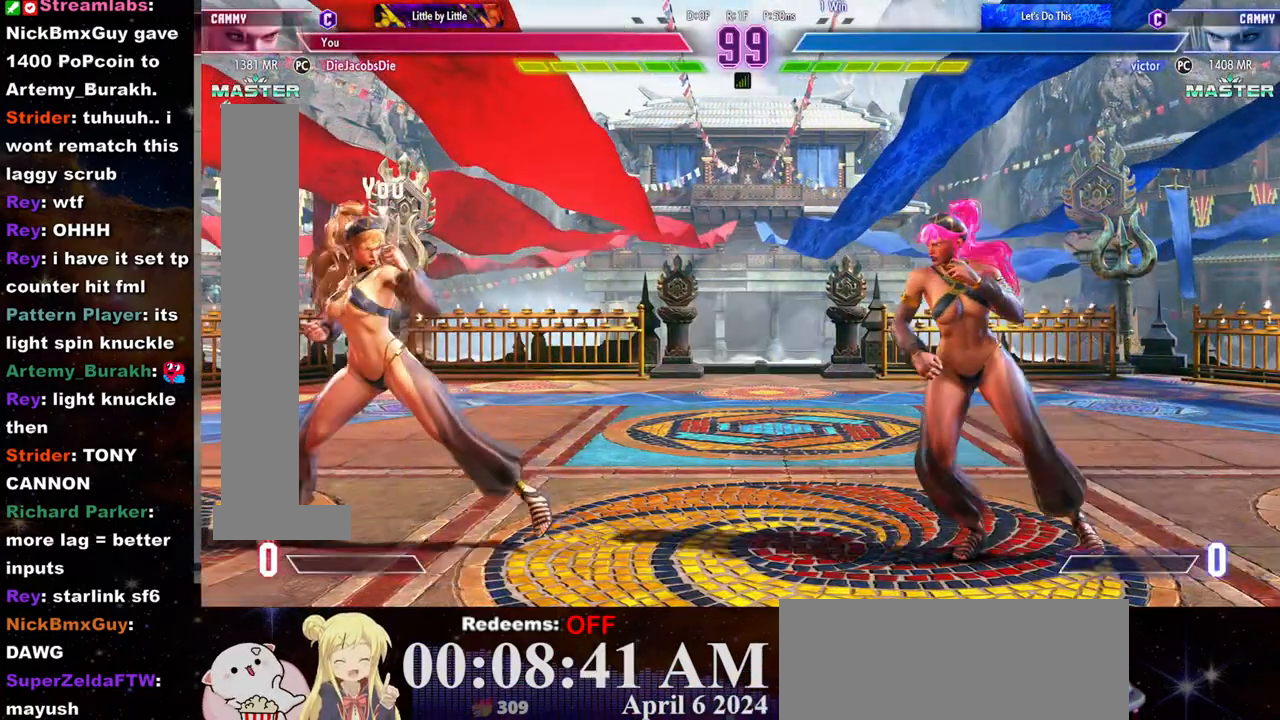
{"dt_ms": 500, "buttons": [], "left_stick": "center", "events": [[100, "left_stick", "center"], [233, "R2", "down"], [300, "R2", "up"]]}
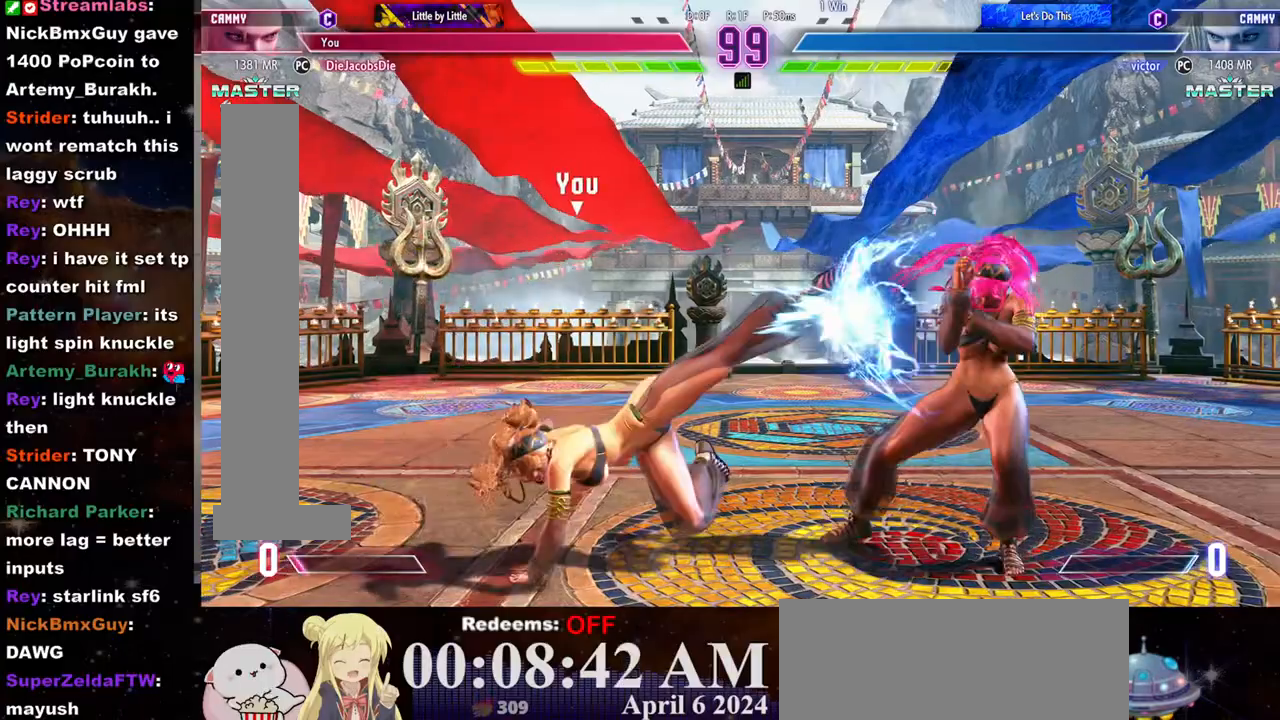
{"dt_ms": 500, "buttons": [], "left_stick": "left", "events": [[133, "left_stick", "left"]]}
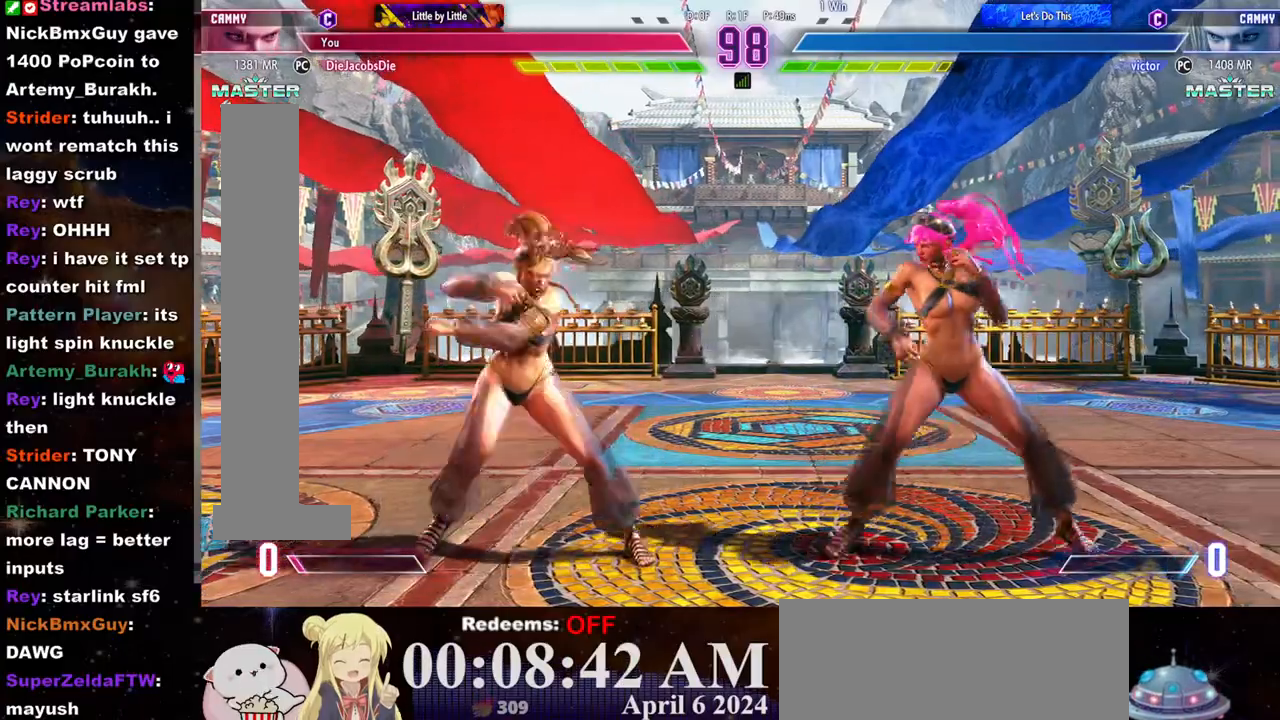
{"dt_ms": 500, "buttons": [], "left_stick": "down-left", "events": [[333, "left_stick", "center"], [400, "left_stick", "right"], [500, "left_stick", "down-left"]]}
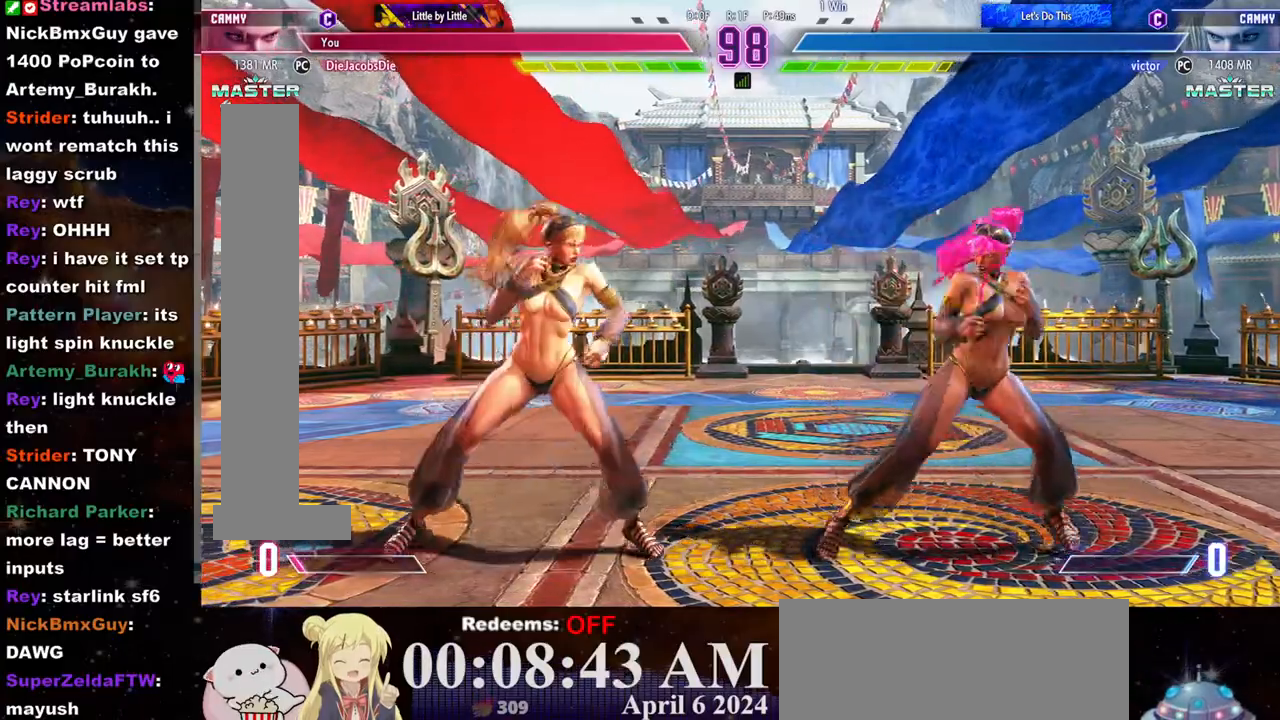
{"dt_ms": 500, "buttons": [], "left_stick": "left", "events": [[150, "left_stick", "left"]]}
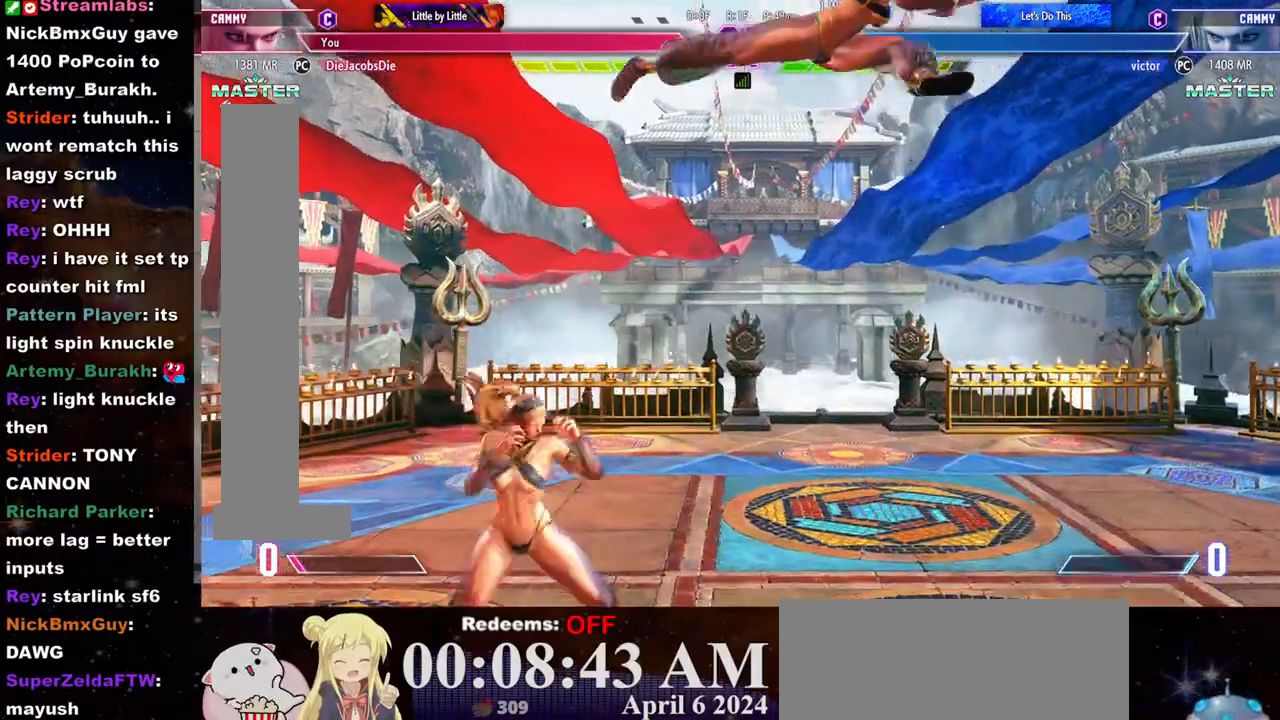
{"dt_ms": 500, "buttons": [], "left_stick": "down-left", "events": [[100, "left_stick", "center"], [150, "L2", "down"], [233, "L2", "up"], [367, "left_stick", "down-left"]]}
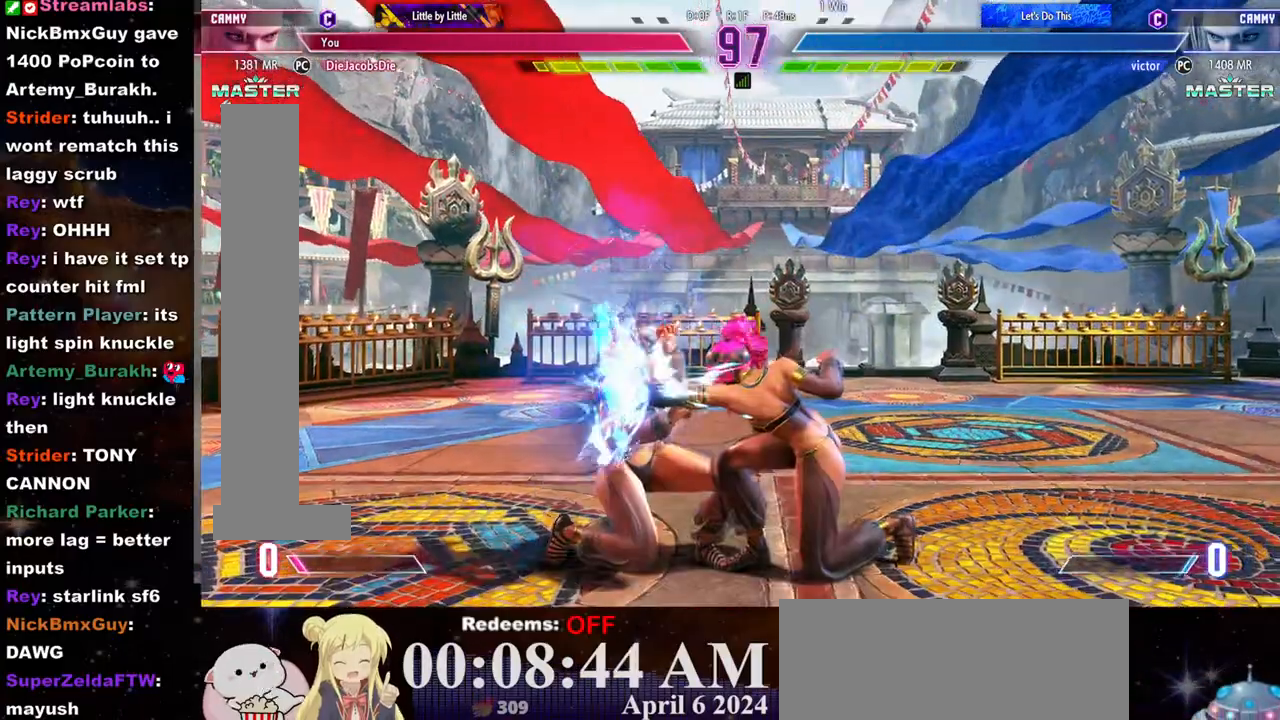
{"dt_ms": 1000, "buttons": [], "left_stick": "down-left"}
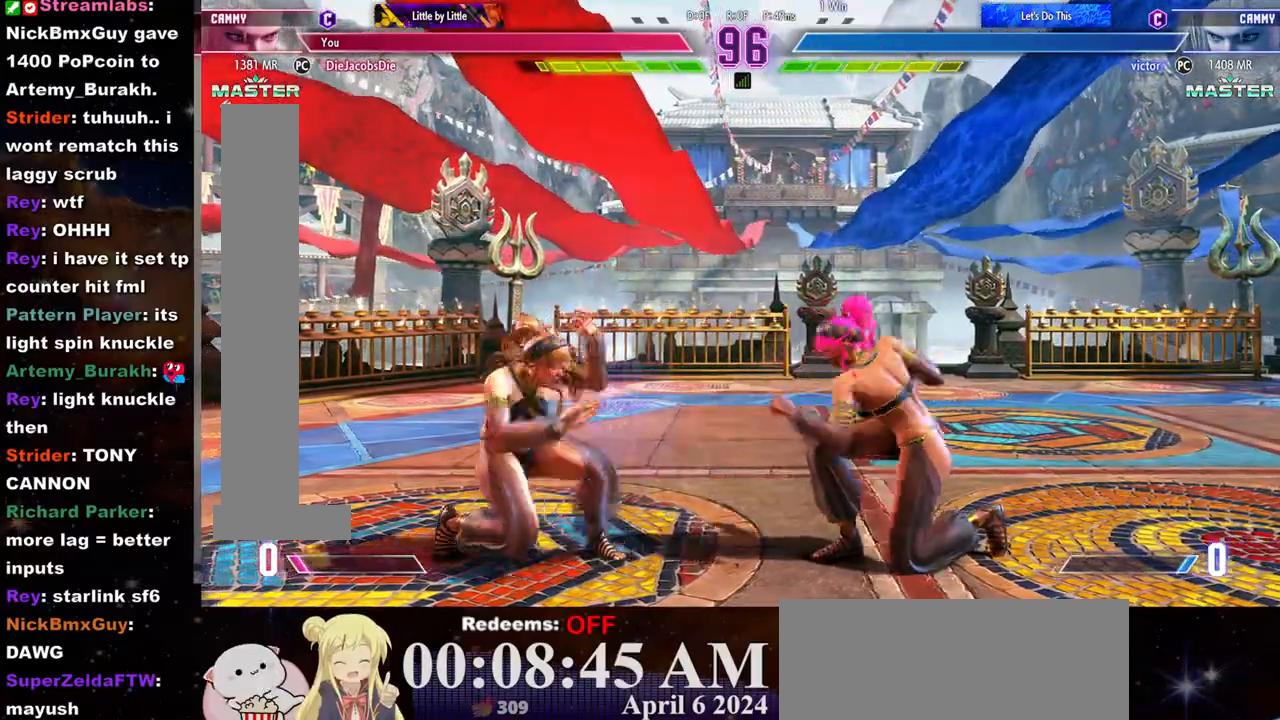
{"dt_ms": 500, "buttons": [], "left_stick": "center", "events": [[183, "CIRCLE", "down"], [217, "left_stick", "center"], [233, "CIRCLE", "up"], [350, "left_stick", "left"], [500, "left_stick", "center"]]}
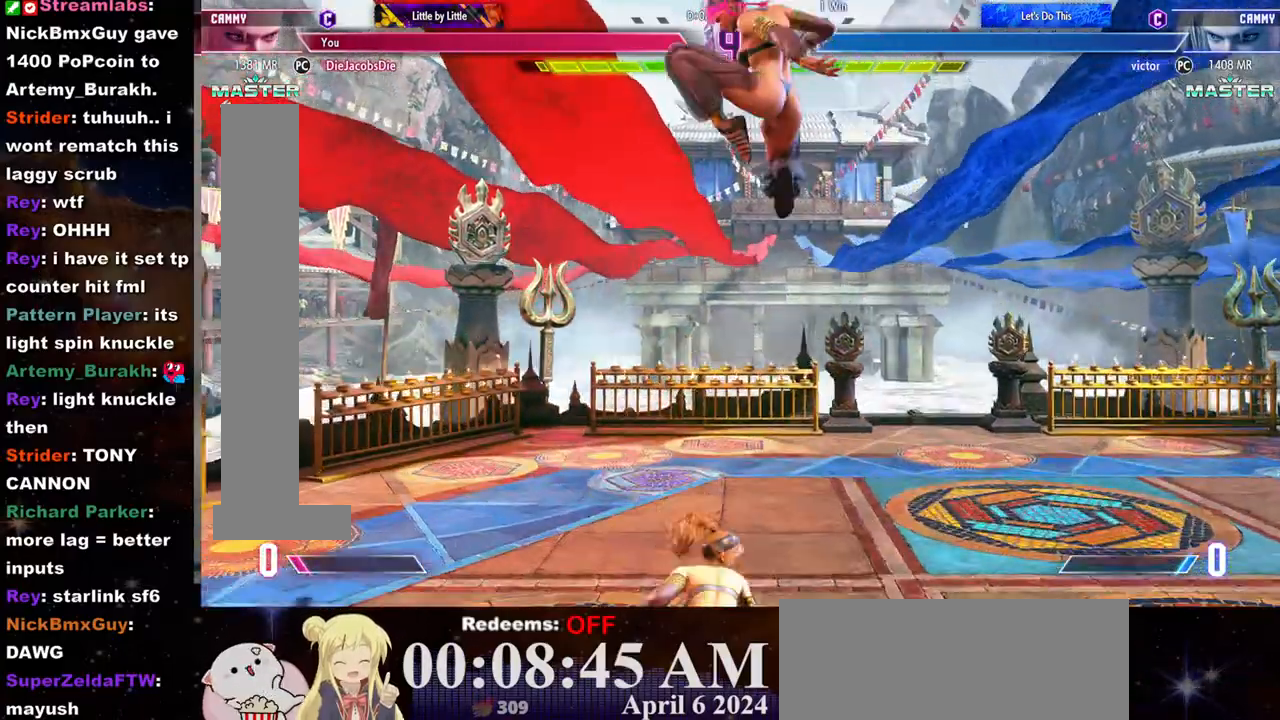
{"dt_ms": 500, "buttons": [], "left_stick": "down-right", "events": [[33, "left_stick", "right"], [117, "L2", "down"], [183, "L2", "up"], [400, "left_stick", "down-right"]]}
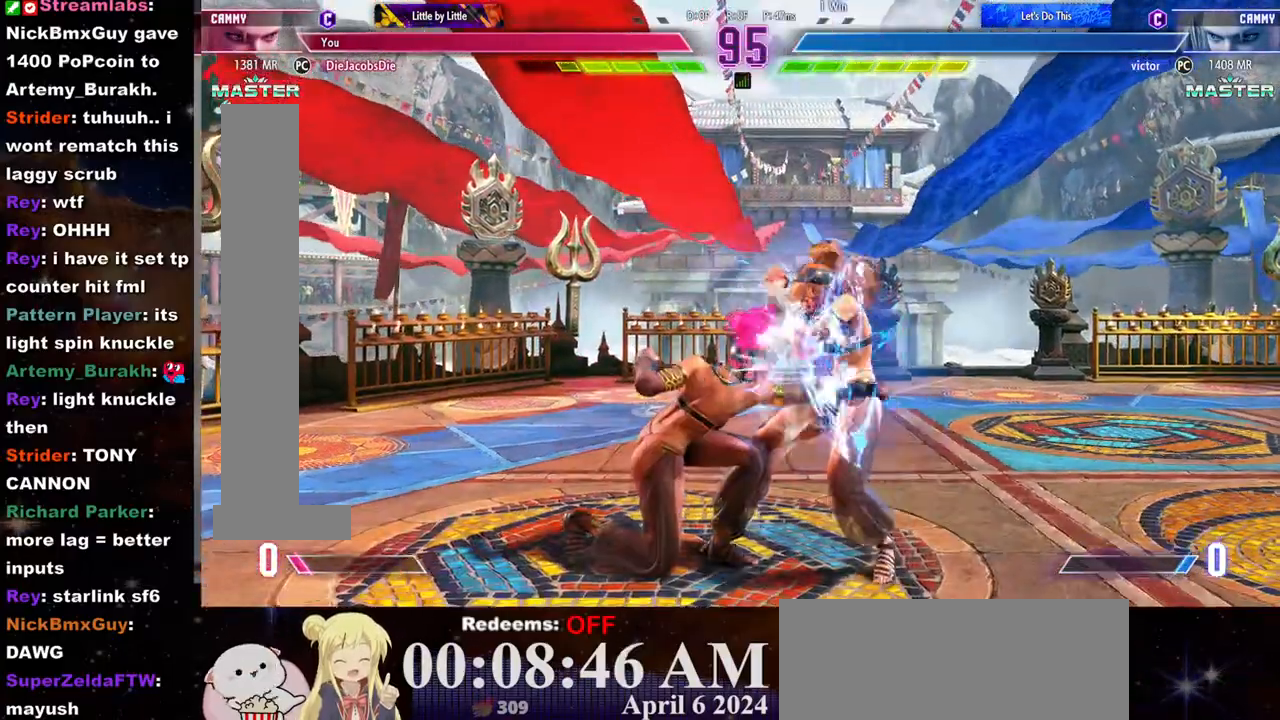
{"dt_ms": 500, "buttons": [], "left_stick": "down-right", "events": [[17, "SQUARE", "down"], [50, "SQUARE", "up"], [350, "SQUARE", "down"], [467, "SQUARE", "up"]]}
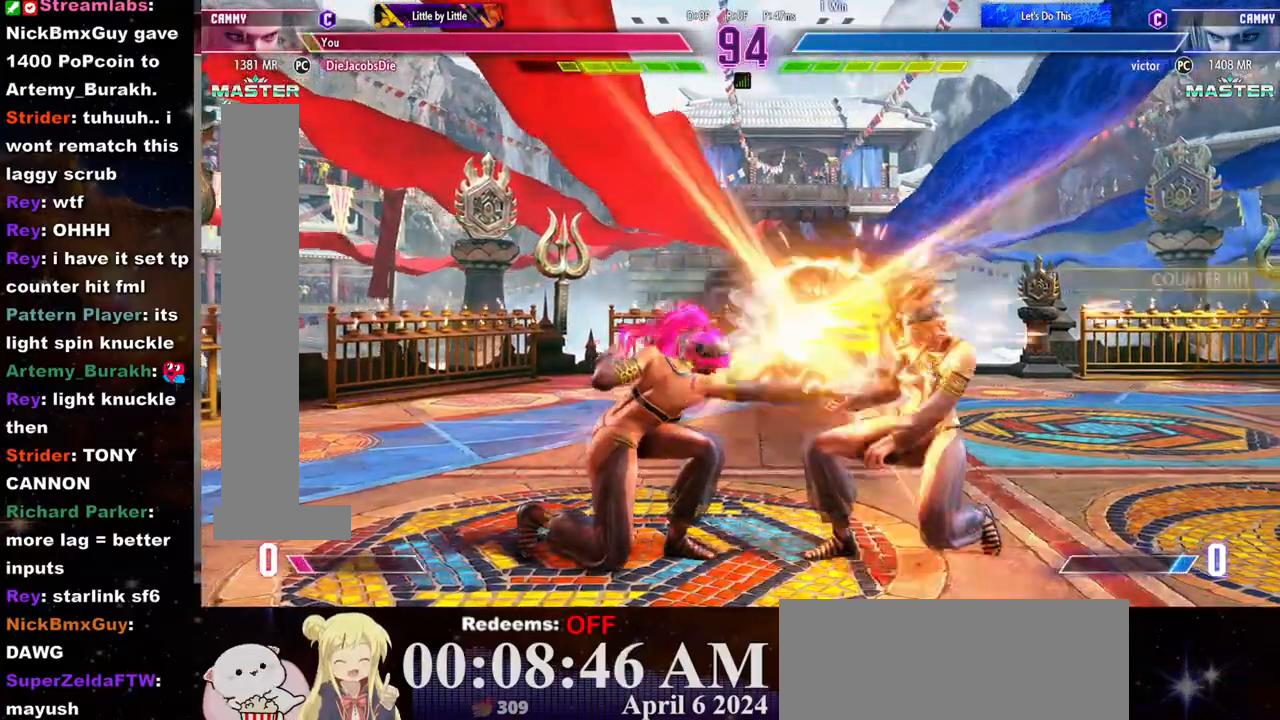
{"dt_ms": 500, "buttons": ["TRIANGLE"], "left_stick": "down-right", "events": [[50, "SQUARE", "down"], [167, "SQUARE", "up"], [467, "TRIANGLE", "down"]]}
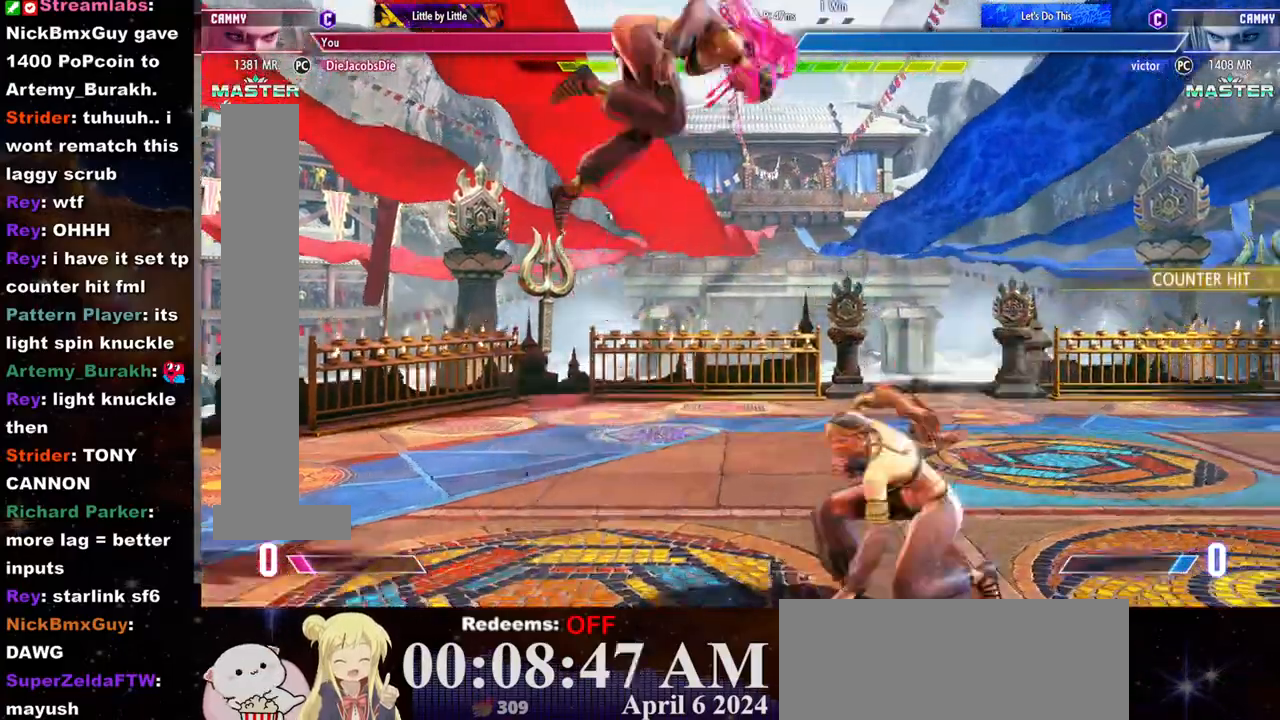
{"dt_ms": 500, "buttons": [], "left_stick": "right", "events": [[50, "TRIANGLE", "up"], [50, "left_stick", "right"]]}
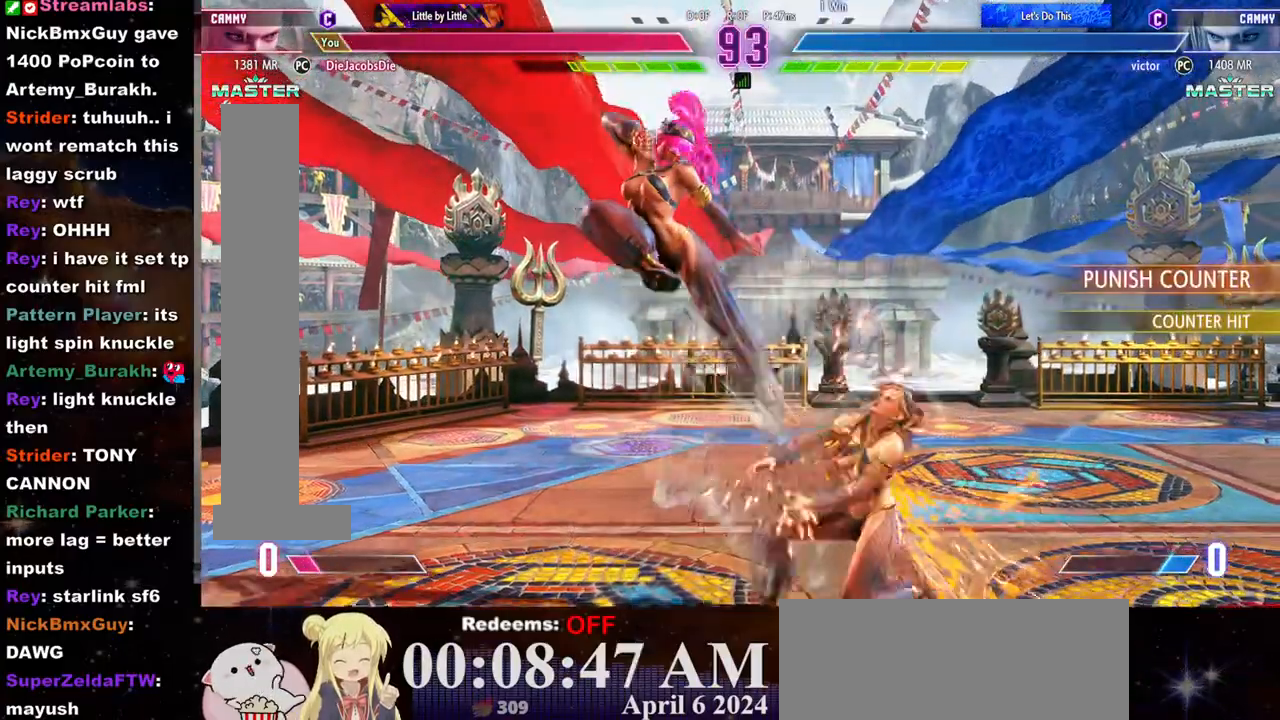
{"dt_ms": 500, "buttons": [], "left_stick": "down-right", "events": [[400, "left_stick", "down-right"]]}
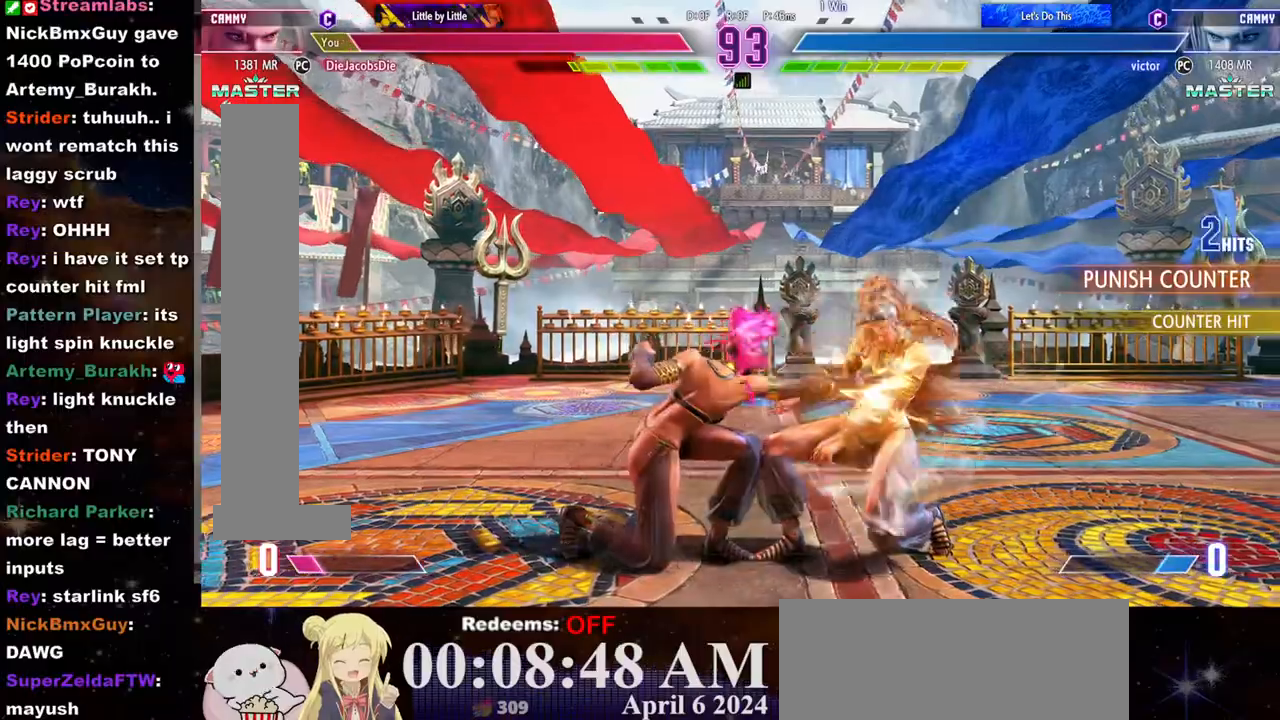
{"dt_ms": 500, "buttons": [], "left_stick": "right", "events": [[450, "left_stick", "right"]]}